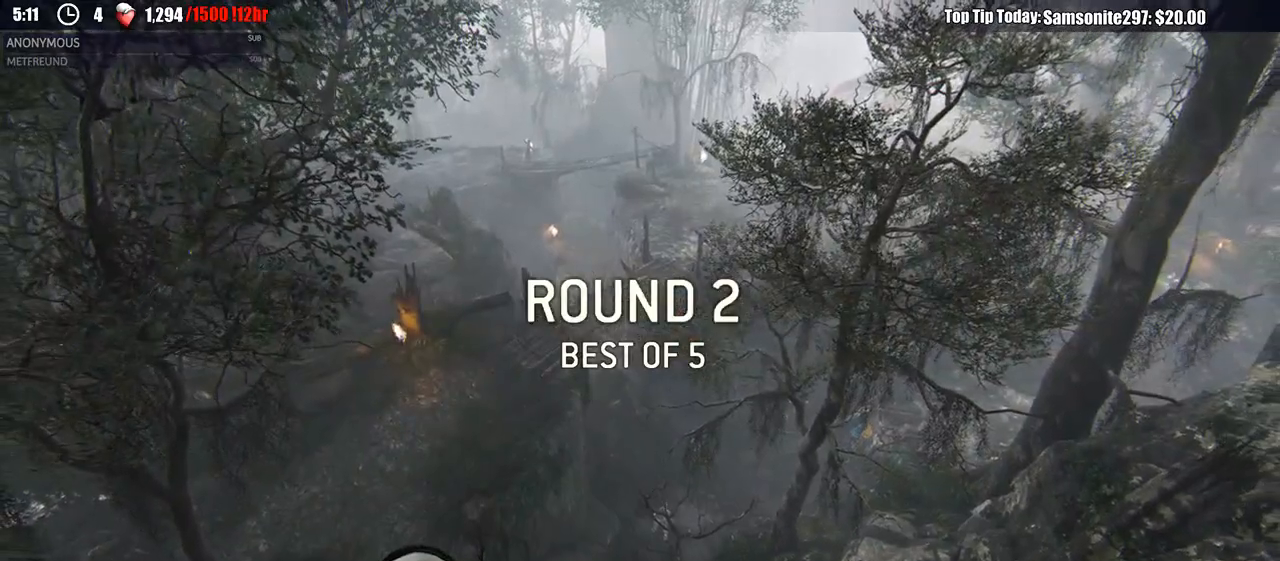
Gameplay with a controller (Xbox layout); each line is a JSON object with the inputs held at the frame after it (dt_ms = milliseconds from this image to that frame). "events" lists button and stick changes between this image and that frame as [ms after this image, input, new state], when the widget could be followed in between.
{"dt_ms": 500, "buttons": [], "left_stick": "up", "right_stick": "center", "events": [[400, "left_stick", "up"]]}
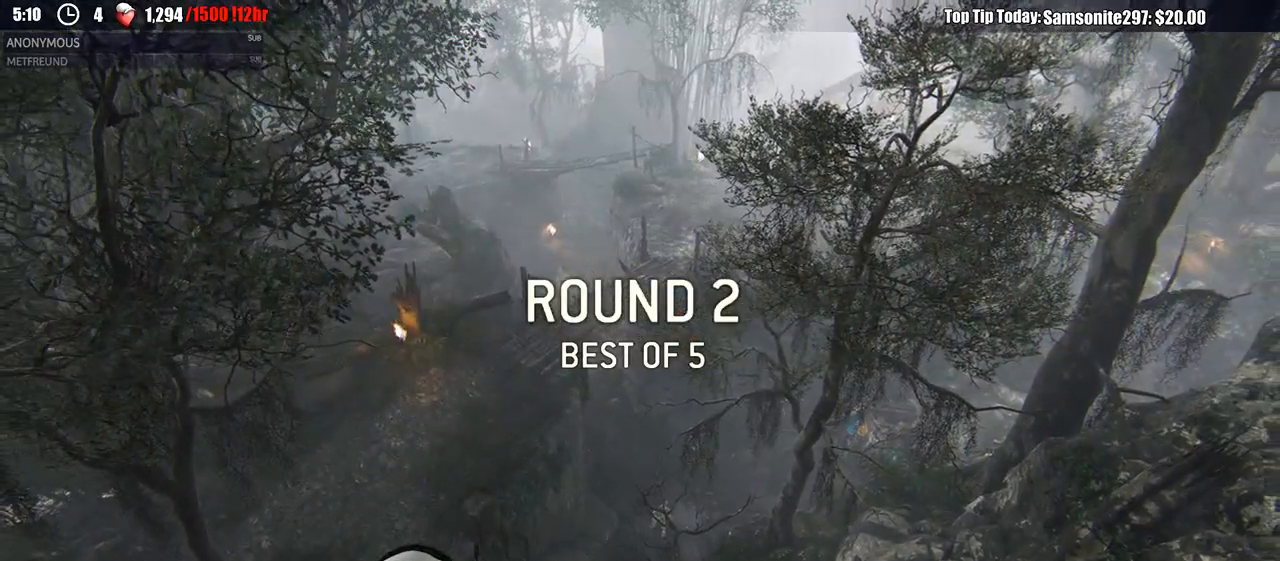
{"dt_ms": 500, "buttons": [], "left_stick": "up", "right_stick": "center", "events": []}
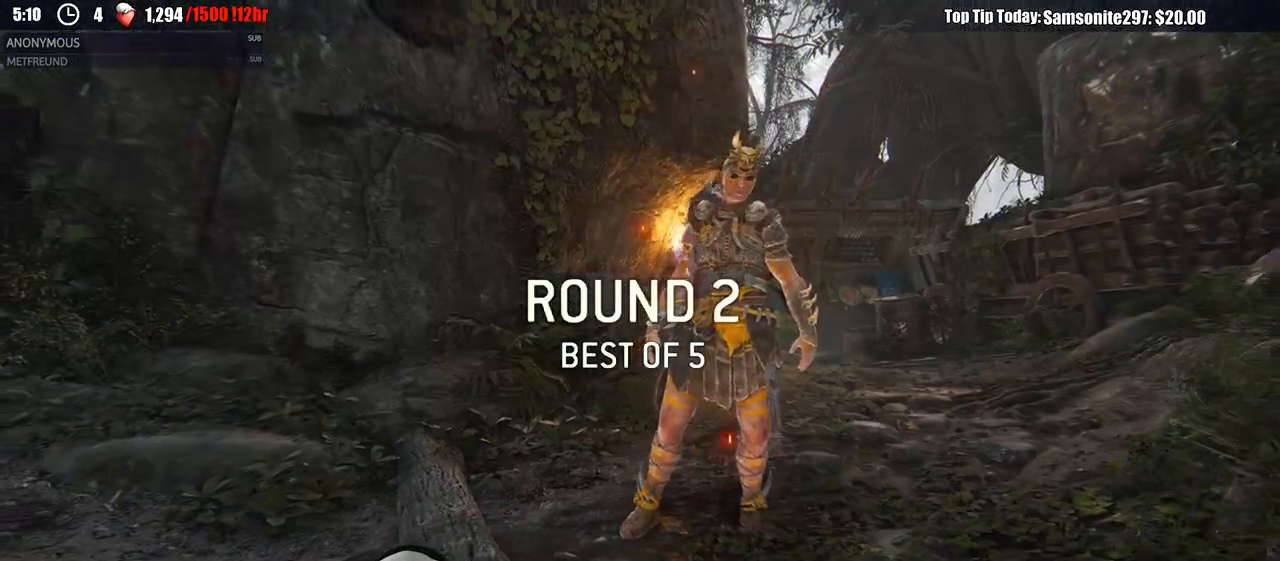
{"dt_ms": 500, "buttons": [], "left_stick": "up", "right_stick": "center", "events": []}
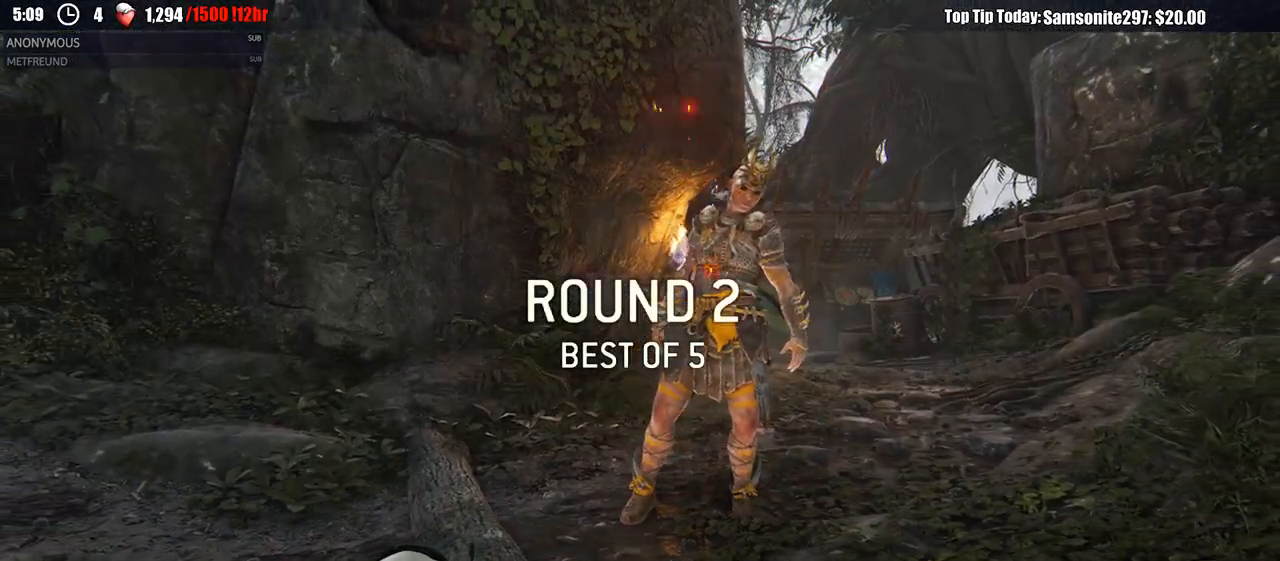
{"dt_ms": 500, "buttons": [], "left_stick": "up", "right_stick": "center", "events": []}
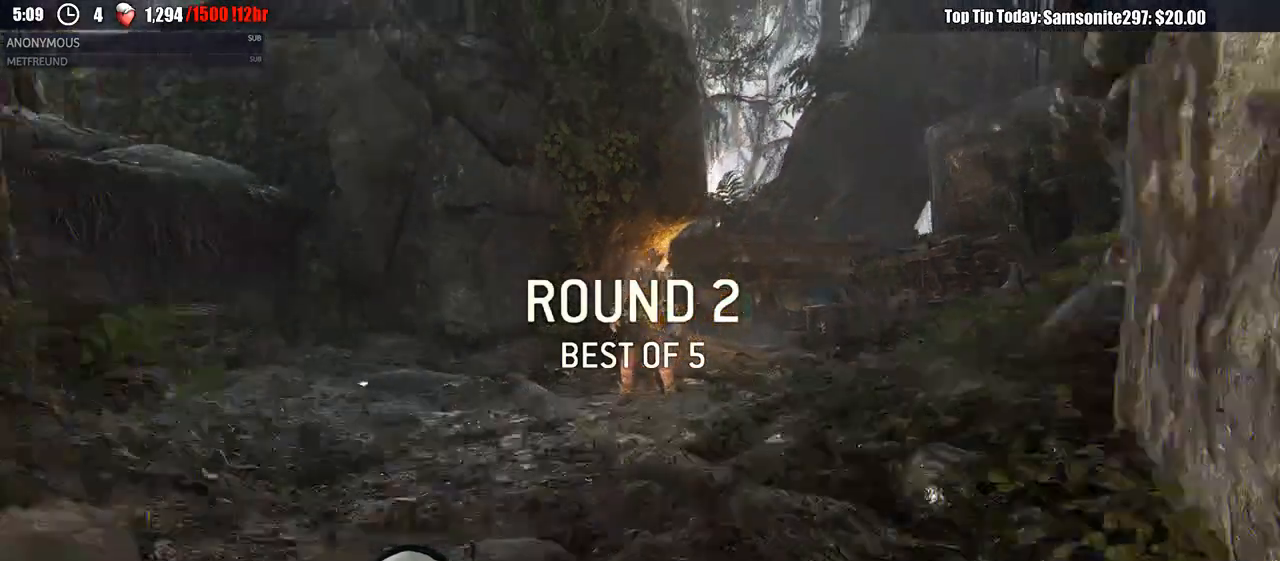
{"dt_ms": 500, "buttons": ["L3"], "left_stick": "up", "right_stick": "center"}
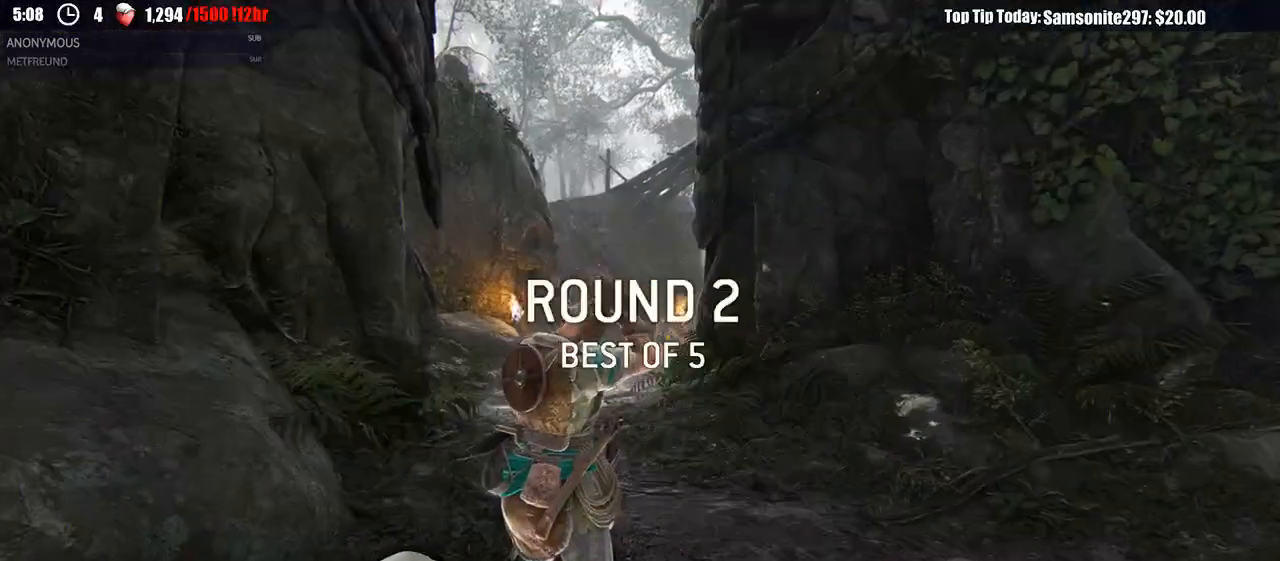
{"dt_ms": 500, "buttons": ["L3"], "left_stick": "up", "right_stick": "center"}
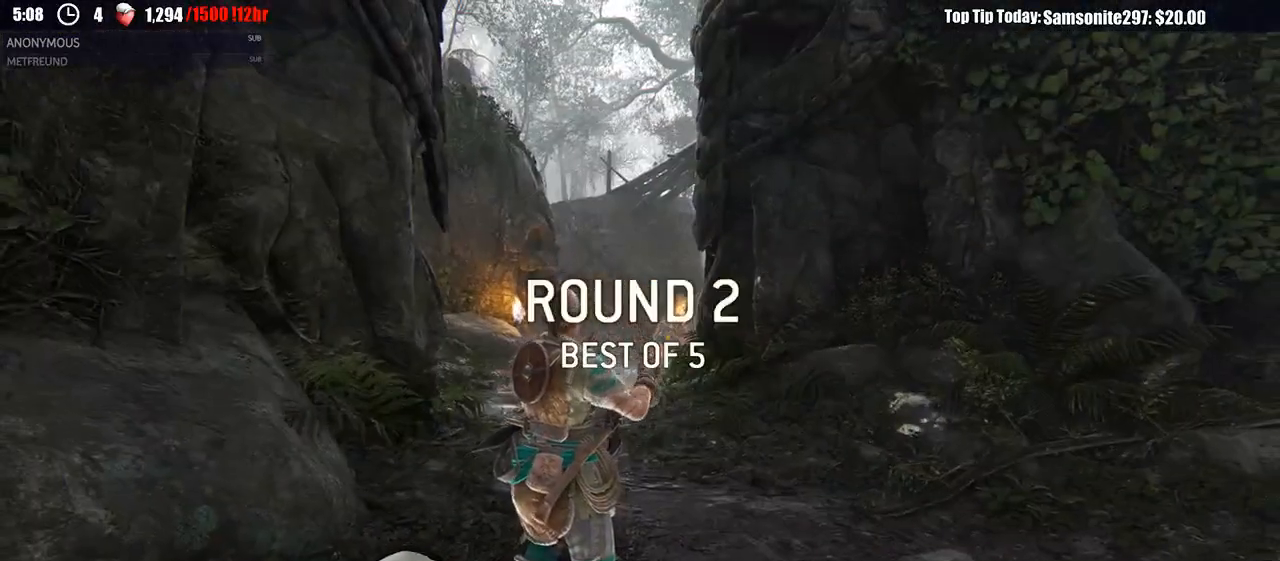
{"dt_ms": 500, "buttons": ["L3"], "left_stick": "up-left", "right_stick": "center", "events": [[367, "left_stick", "up-left"]]}
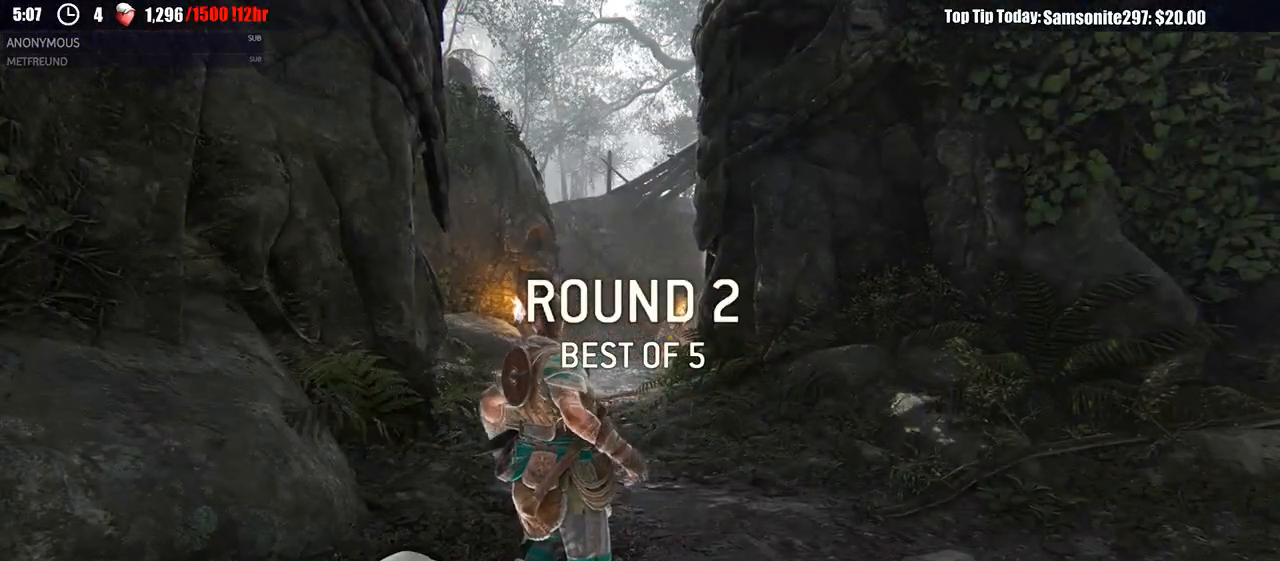
{"dt_ms": 500, "buttons": ["L3"], "left_stick": "down", "right_stick": "center", "events": [[317, "left_stick", "down"]]}
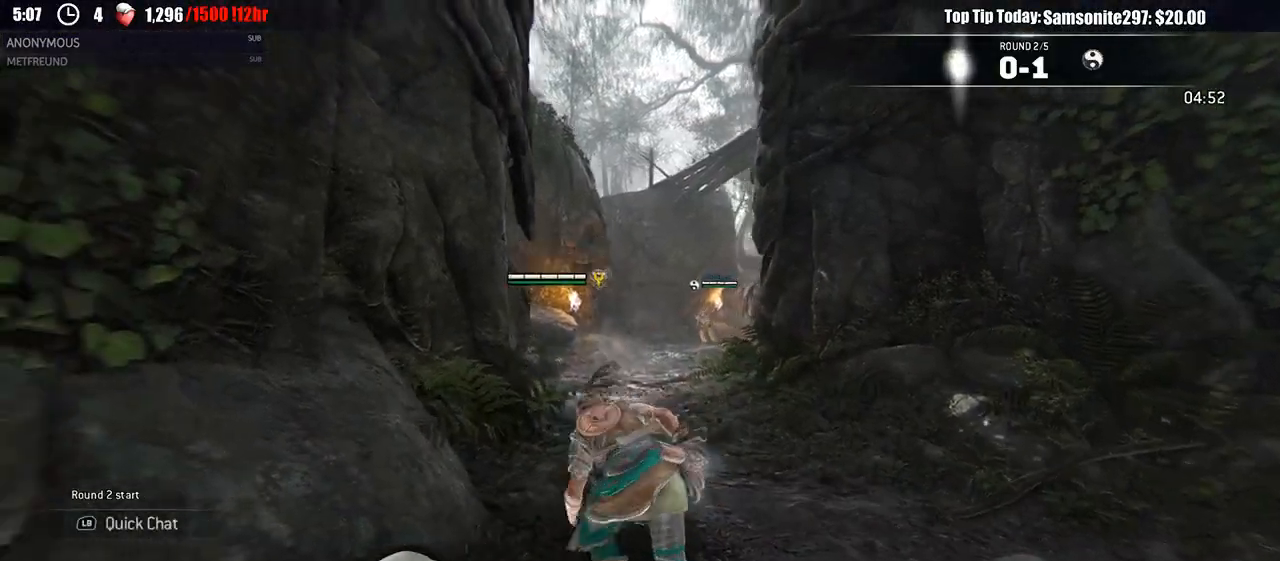
{"dt_ms": 500, "buttons": [], "left_stick": "right", "right_stick": "center", "events": [[50, "left_stick", "down-right"], [183, "right_stick", "down-left"], [400, "right_stick", "center"], [450, "L3", "up"], [450, "left_stick", "right"]]}
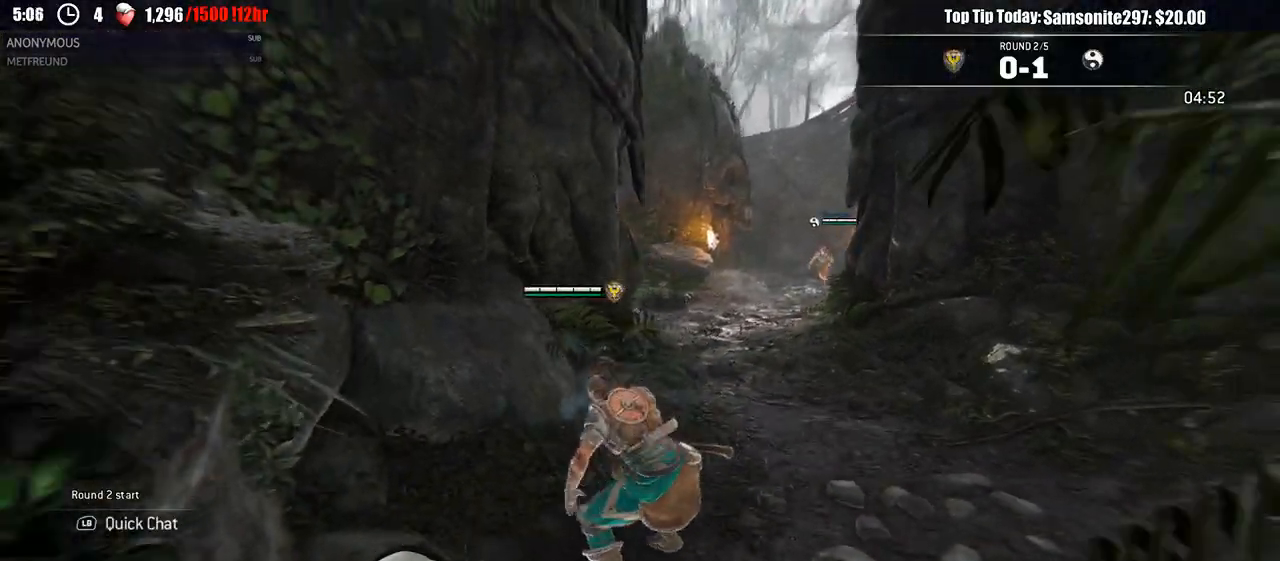
{"dt_ms": 500, "buttons": ["L3"], "left_stick": "up-left", "right_stick": "center", "events": [[33, "left_stick", "up-right"], [117, "left_stick", "up"], [267, "left_stick", "up-left"], [317, "L3", "down"]]}
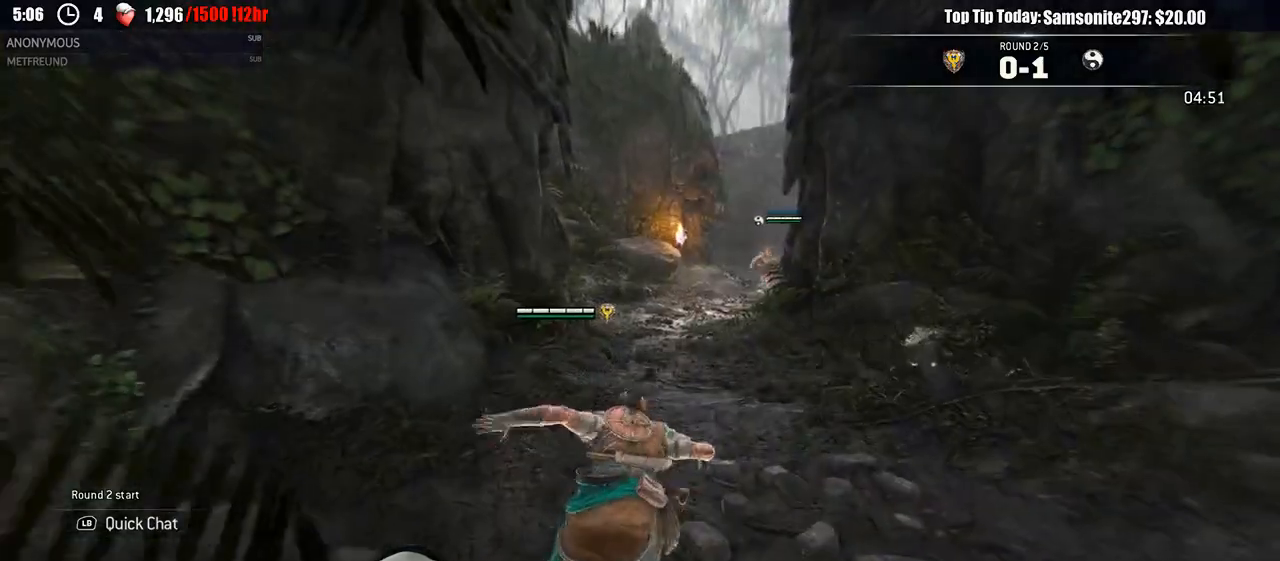
{"dt_ms": 500, "buttons": ["L2"], "left_stick": "up", "right_stick": "center"}
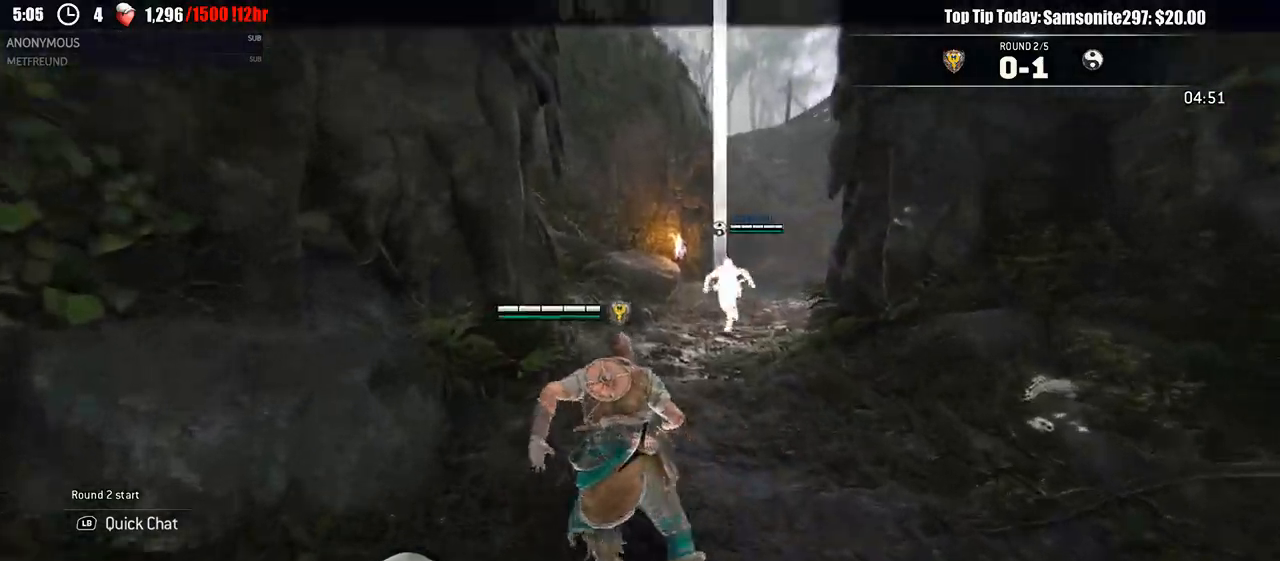
{"dt_ms": 500, "buttons": ["L2"], "left_stick": "right", "right_stick": "left", "events": [[133, "left_stick", "up-right"], [250, "left_stick", "right"], [300, "right_stick", "left"]]}
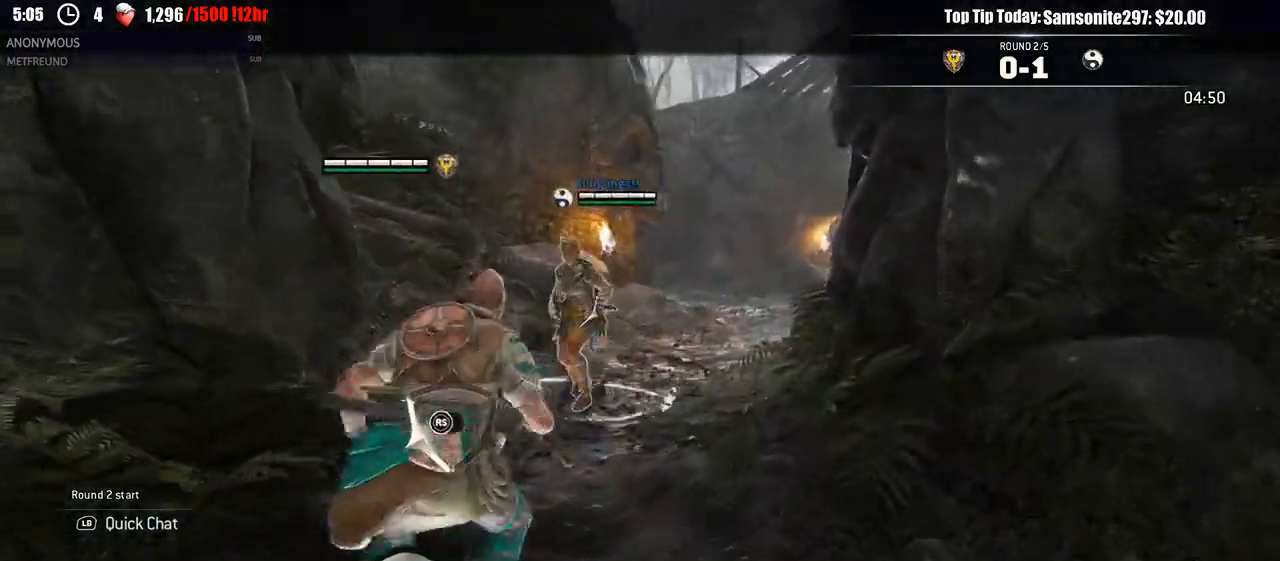
{"dt_ms": 500, "buttons": ["L2"], "left_stick": "down-left", "right_stick": "right", "events": [[83, "right_stick", "up"], [133, "right_stick", "up-right"], [333, "left_stick", "down-right"], [333, "right_stick", "right"], [467, "left_stick", "down-left"]]}
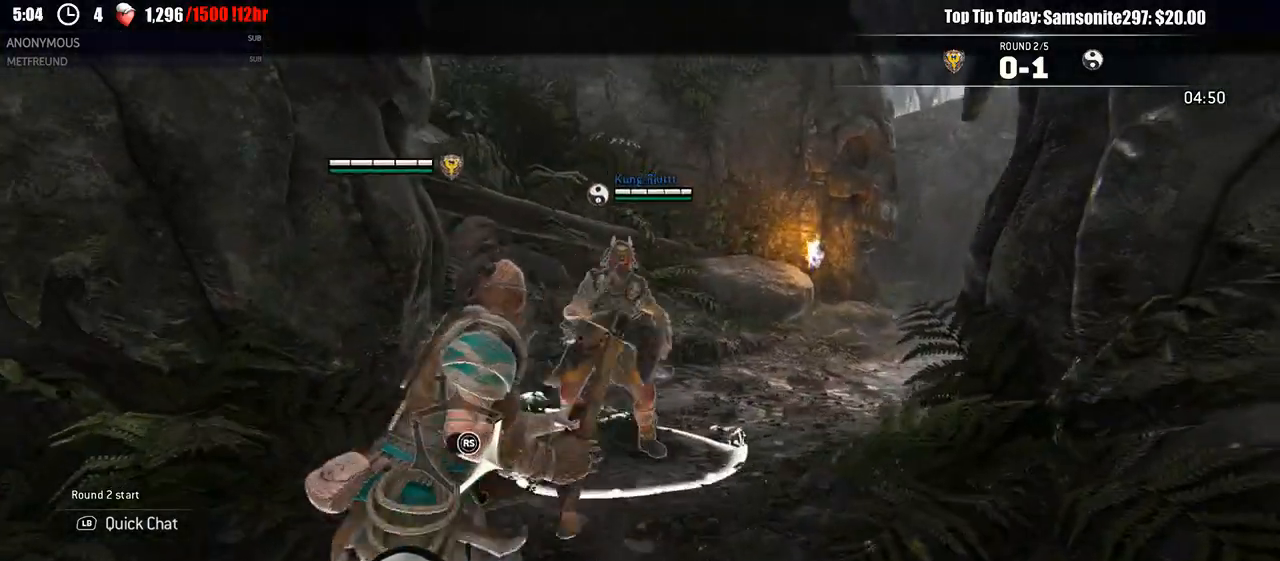
{"dt_ms": 500, "buttons": ["A", "L2", "L3"], "left_stick": "down", "right_stick": "center", "events": [[67, "right_stick", "center"], [300, "L3", "down"], [350, "left_stick", "down"], [433, "A", "down"]]}
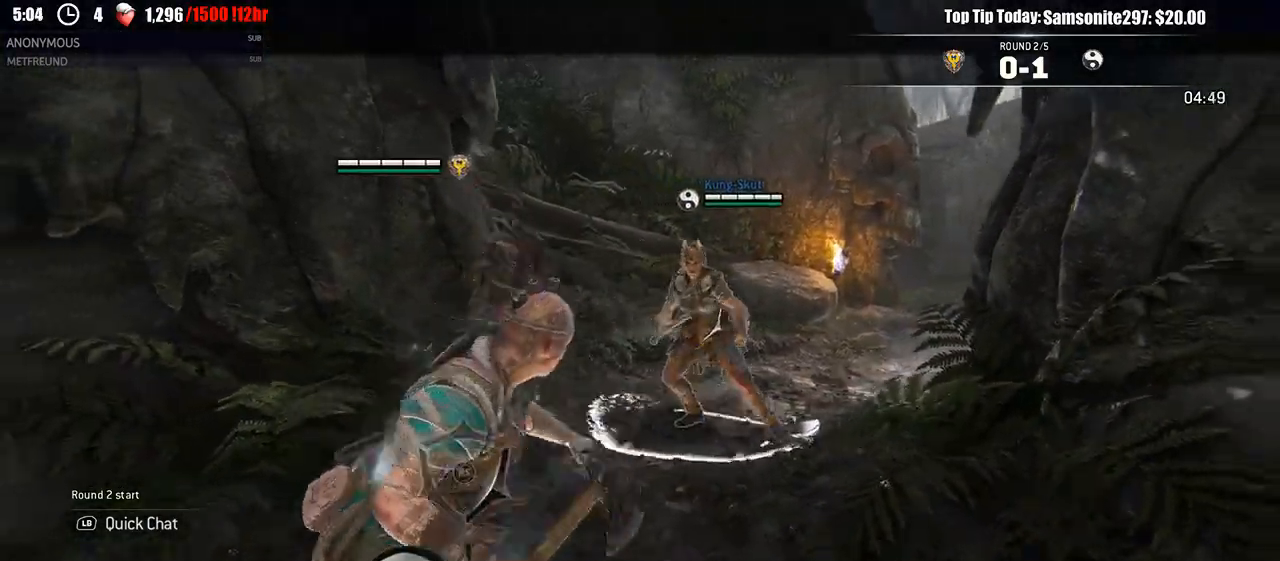
{"dt_ms": 500, "buttons": ["L2"], "left_stick": "down", "right_stick": "center", "events": [[83, "A", "up"], [133, "L3", "up"]]}
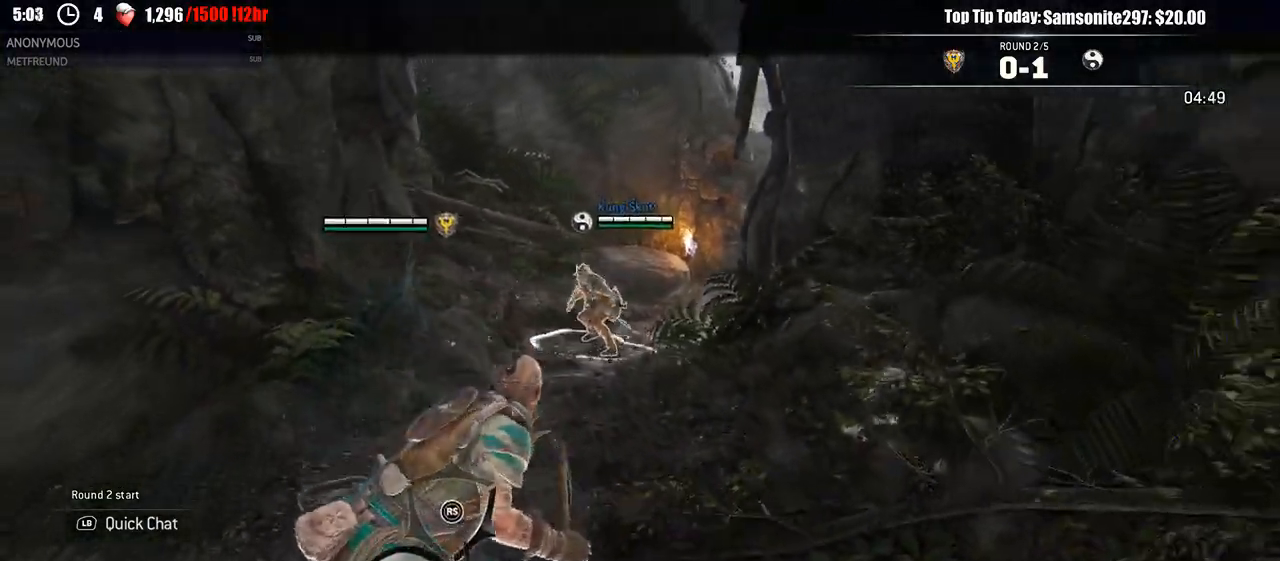
{"dt_ms": 500, "buttons": ["A", "L2"], "left_stick": "up", "right_stick": "center", "events": [[50, "left_stick", "left"], [450, "left_stick", "up"], [467, "A", "down"]]}
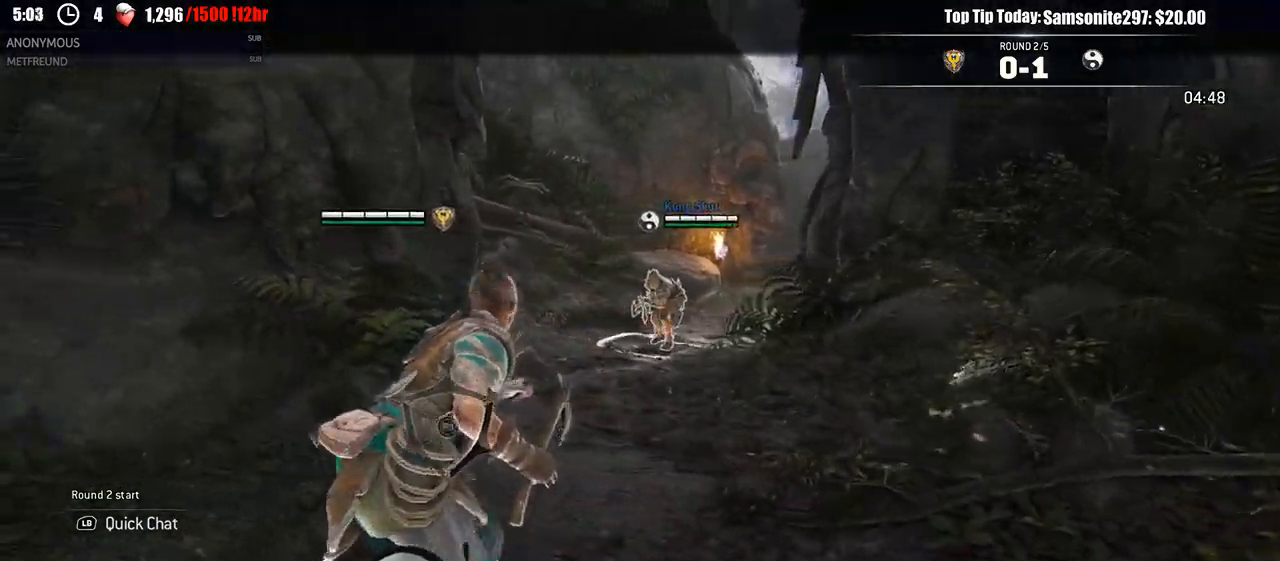
{"dt_ms": 500, "buttons": ["L2"], "left_stick": "up", "right_stick": "center", "events": [[83, "A", "up"], [83, "R2", "down"], [200, "R2", "up"]]}
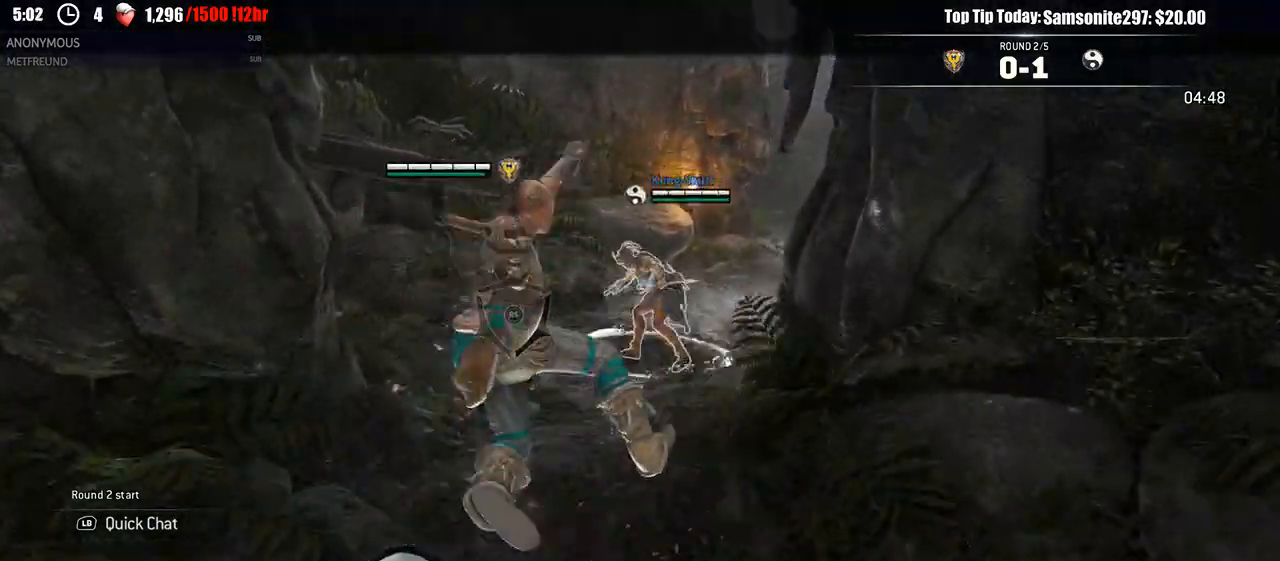
{"dt_ms": 500, "buttons": ["L2"], "left_stick": "down-right", "right_stick": "left", "events": [[183, "right_stick", "left"], [500, "left_stick", "down-right"]]}
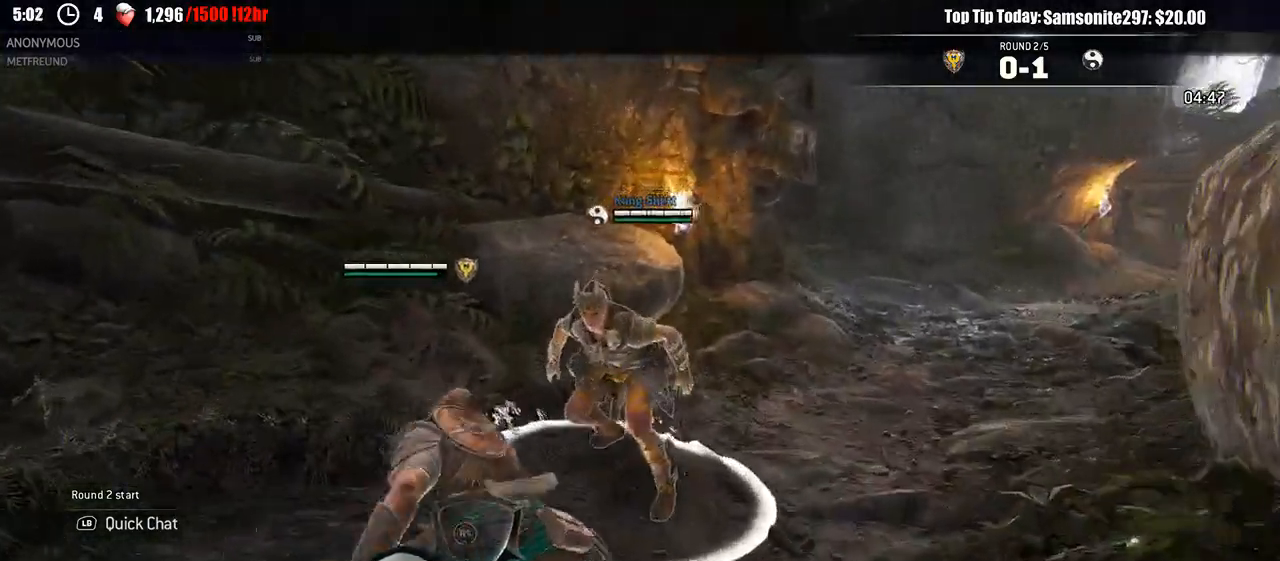
{"dt_ms": 1000, "buttons": ["L2"], "left_stick": "down-right", "right_stick": "center"}
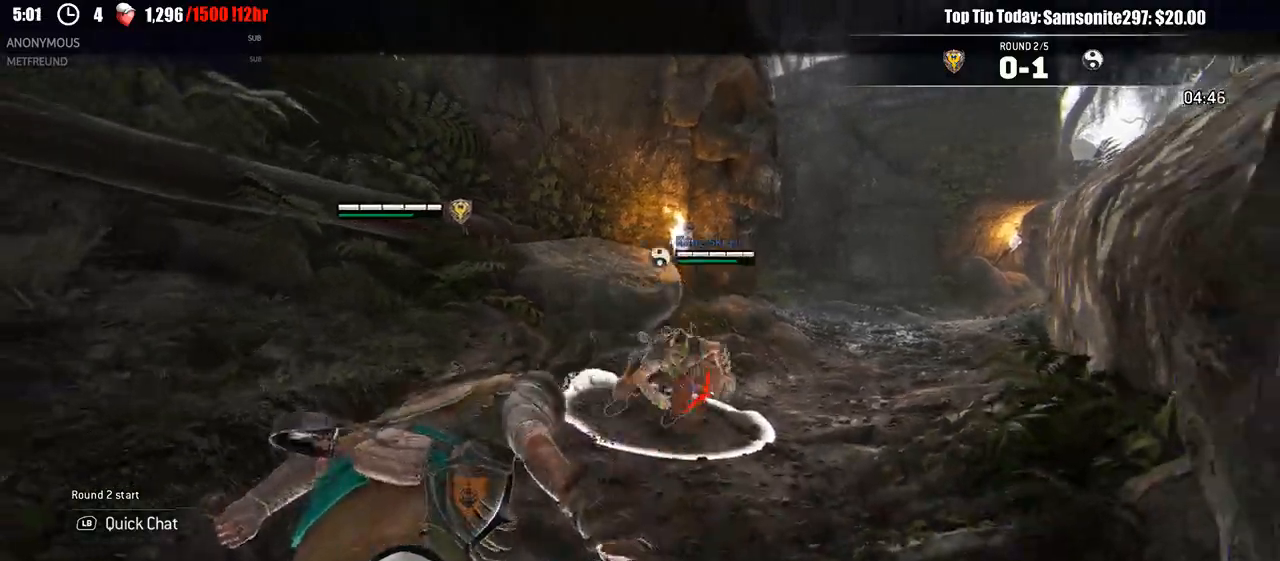
{"dt_ms": 500, "buttons": ["L2"], "left_stick": "up-left", "right_stick": "right"}
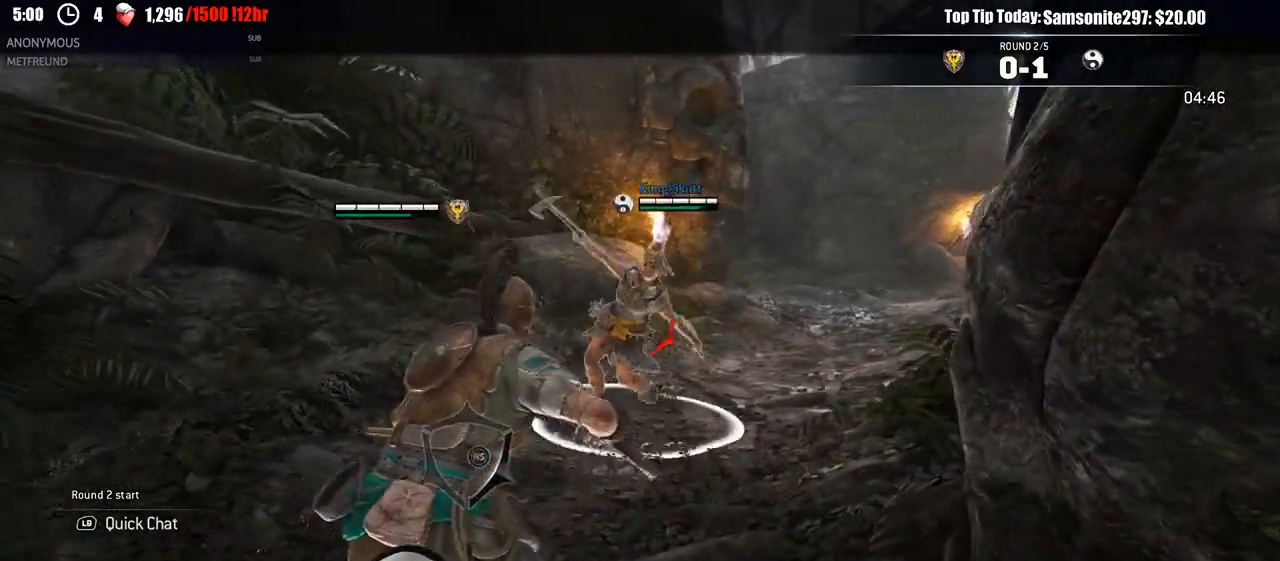
{"dt_ms": 500, "buttons": ["L2"], "left_stick": "up", "right_stick": "center", "events": [[117, "right_stick", "center"], [133, "left_stick", "up"]]}
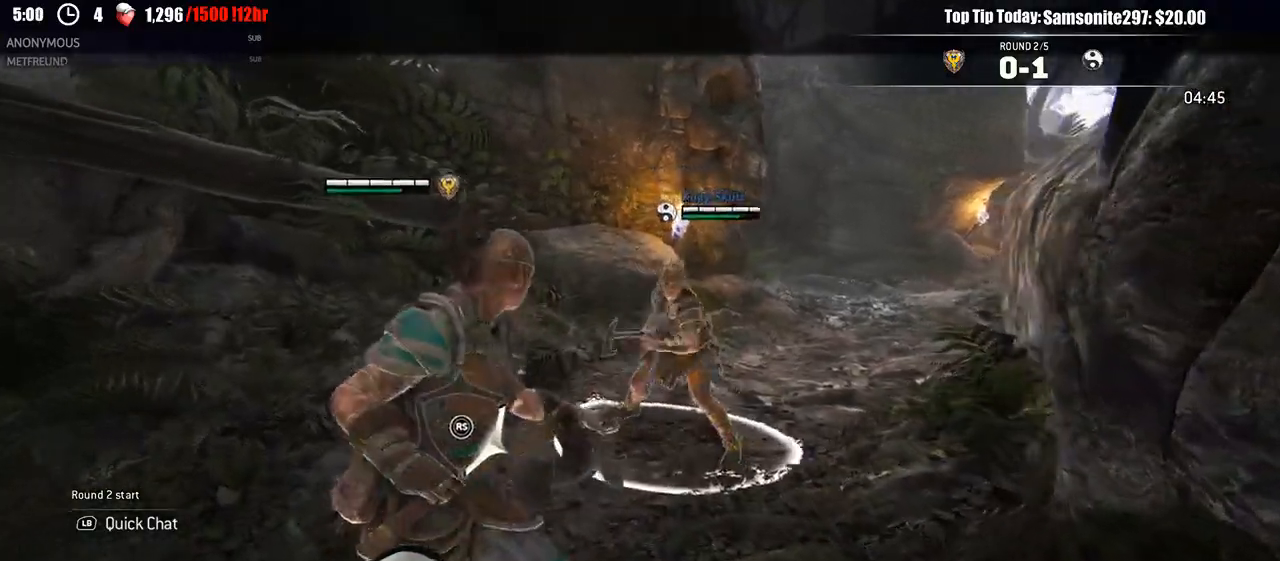
{"dt_ms": 500, "buttons": ["L2", "R2"], "left_stick": "up", "right_stick": "center", "events": [[267, "A", "down"], [383, "A", "up"], [417, "R2", "down"]]}
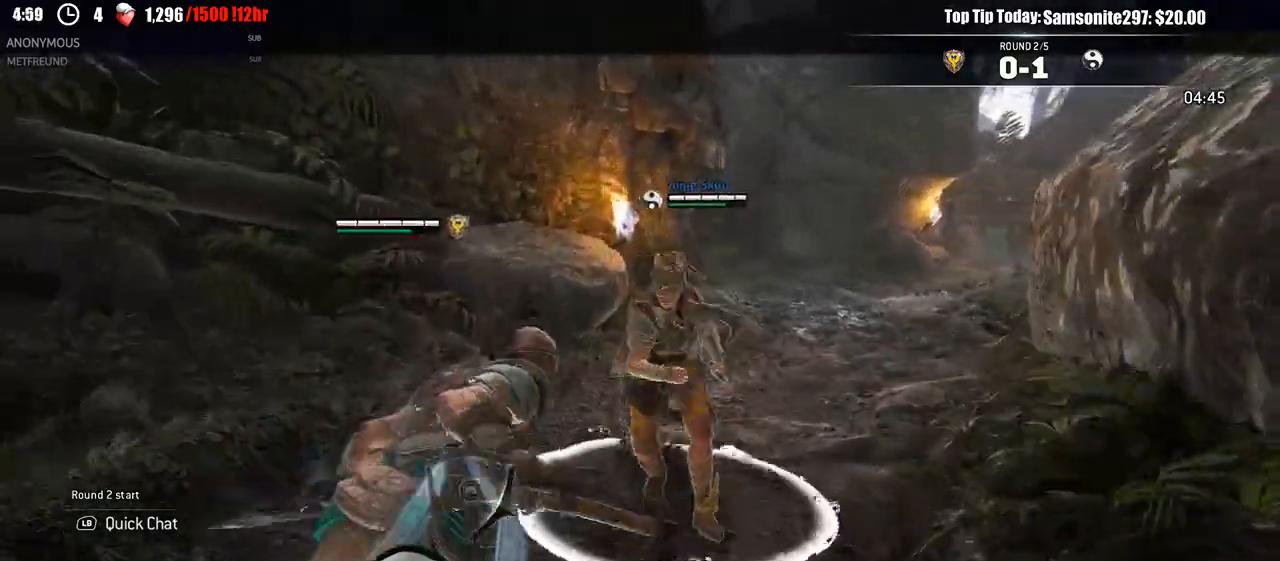
{"dt_ms": 500, "buttons": ["L2"], "left_stick": "up", "right_stick": "left", "events": [[33, "R2", "up"], [400, "right_stick", "left"]]}
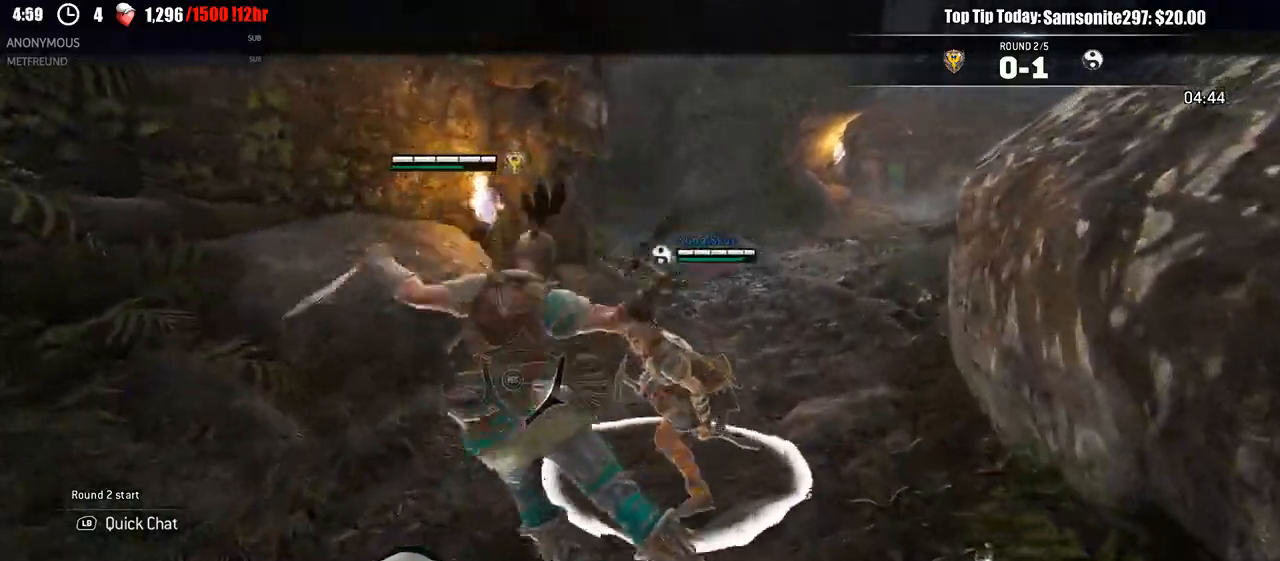
{"dt_ms": 500, "buttons": ["L2"], "left_stick": "up-right", "right_stick": "center"}
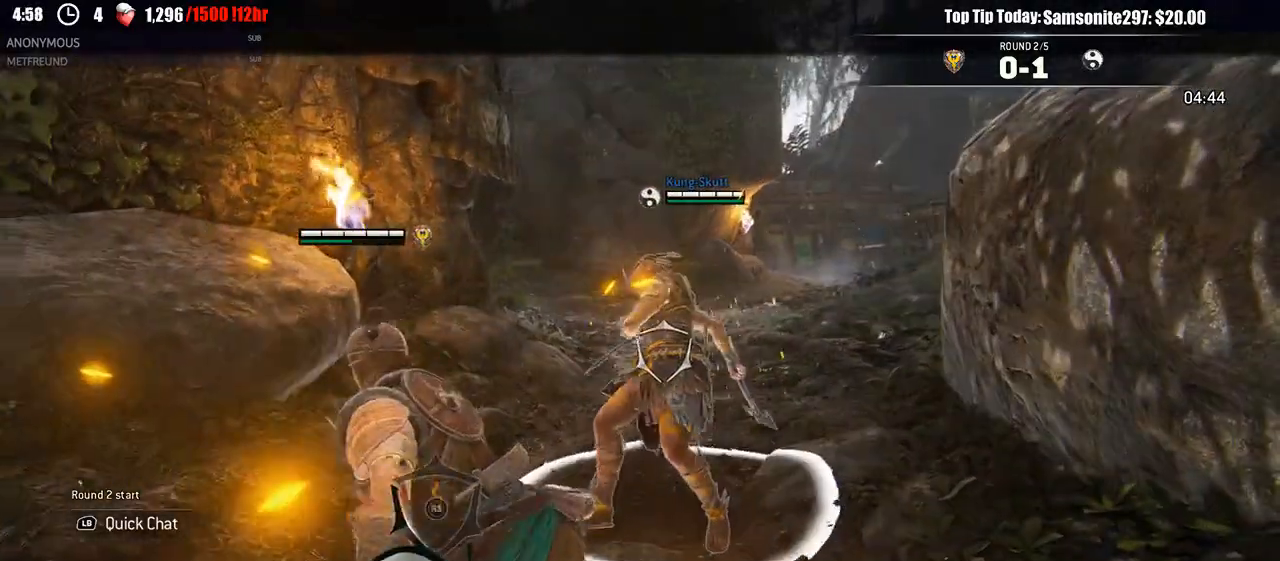
{"dt_ms": 500, "buttons": ["L2"], "left_stick": "up-right", "right_stick": "center"}
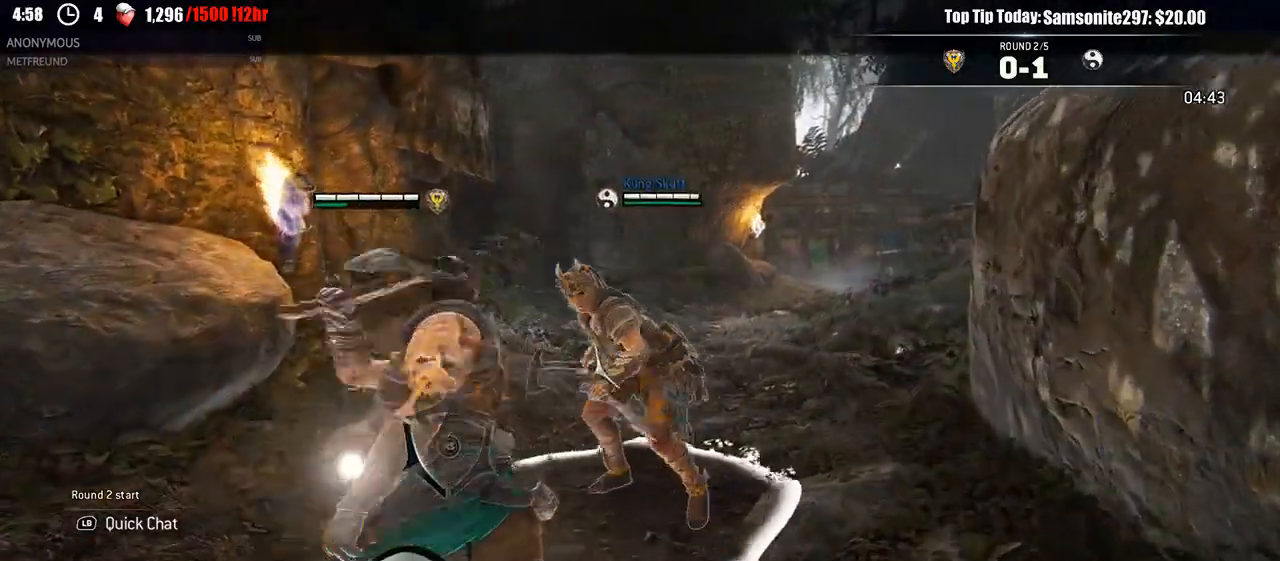
{"dt_ms": 500, "buttons": ["L2"], "left_stick": "up-right", "right_stick": "right", "events": [[200, "right_stick", "right"]]}
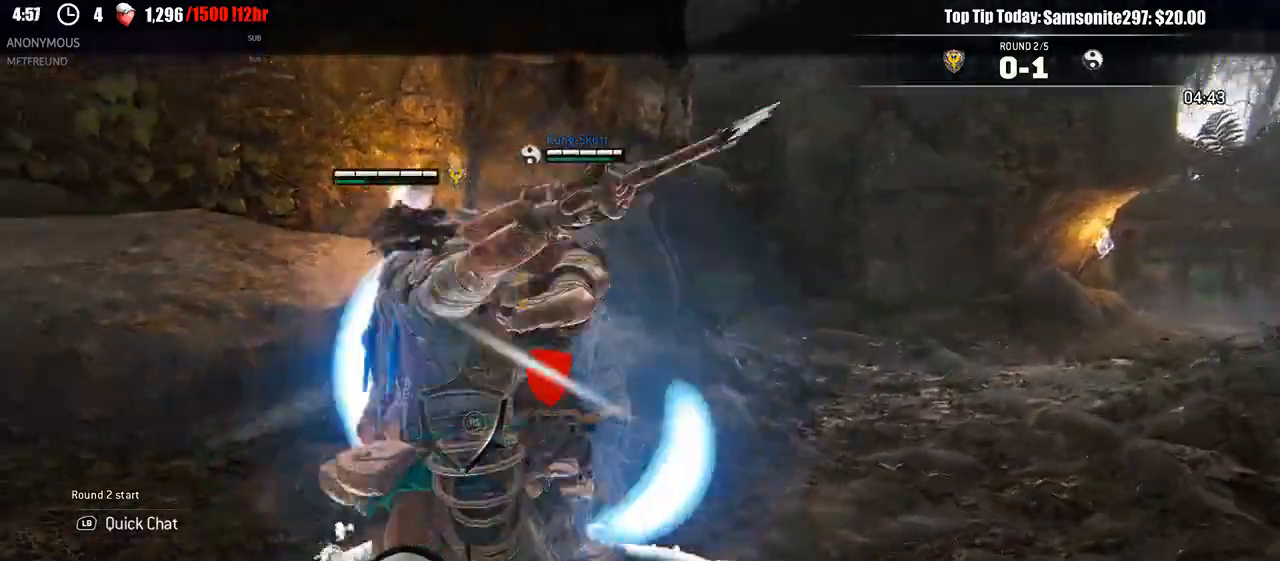
{"dt_ms": 500, "buttons": ["L2"], "left_stick": "up-right", "right_stick": "center", "events": [[150, "R2", "down"], [167, "R3", "down"], [300, "R3", "up"], [317, "R2", "up"], [350, "right_stick", "center"]]}
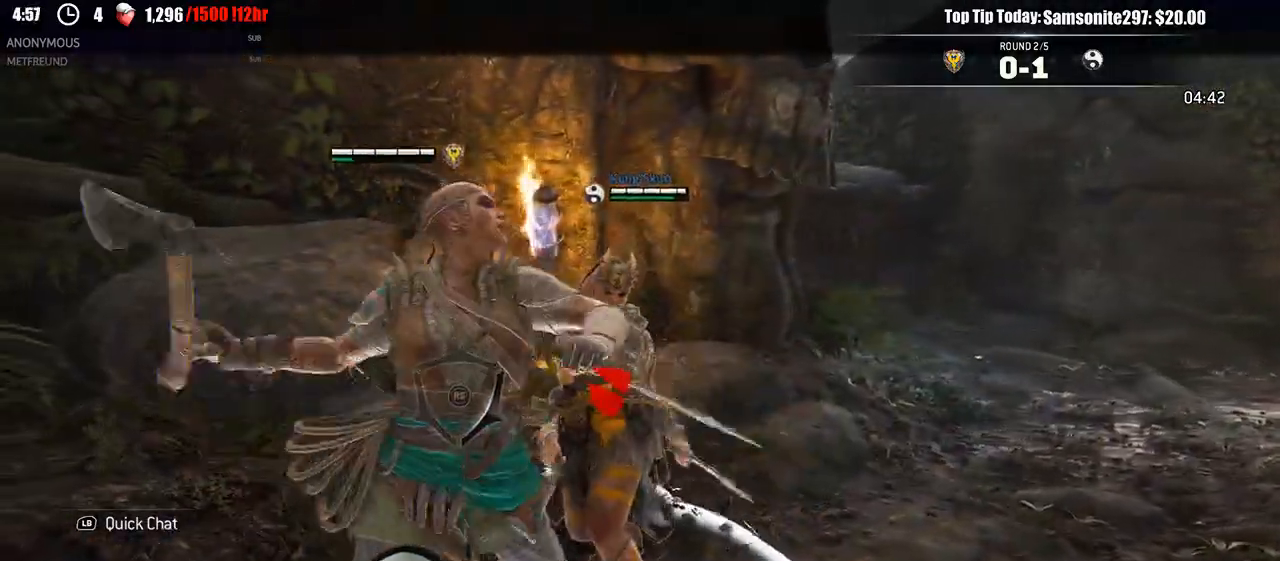
{"dt_ms": 500, "buttons": ["L2", "L3"], "left_stick": "down", "right_stick": "center", "events": [[400, "left_stick", "down"], [467, "L3", "down"]]}
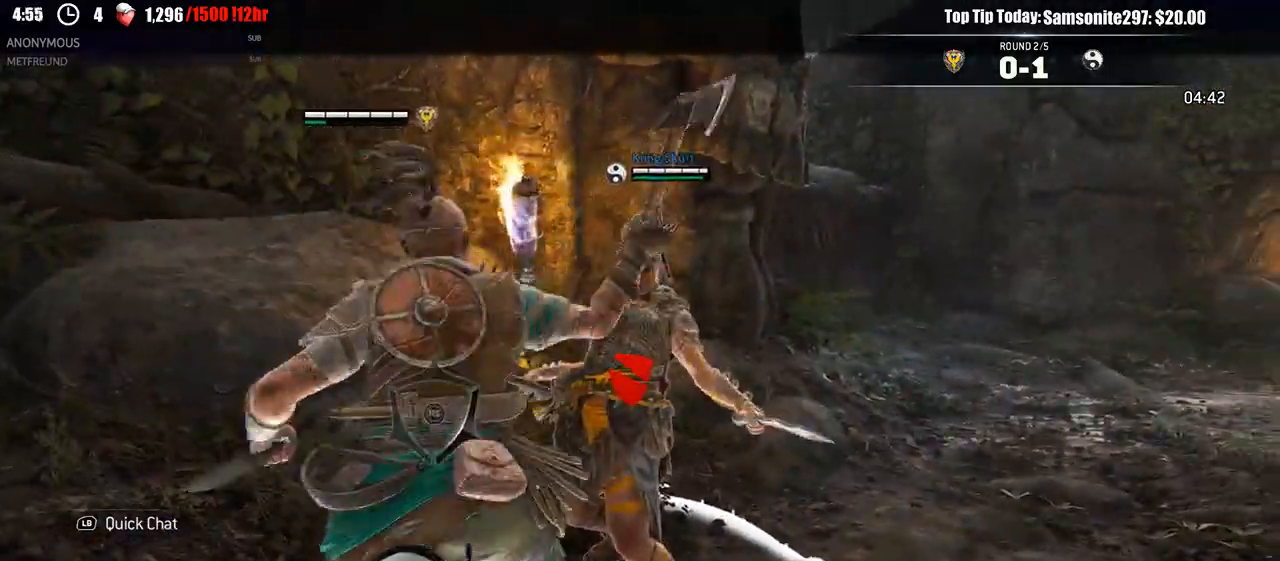
{"dt_ms": 500, "buttons": ["L2"], "left_stick": "left", "right_stick": "center"}
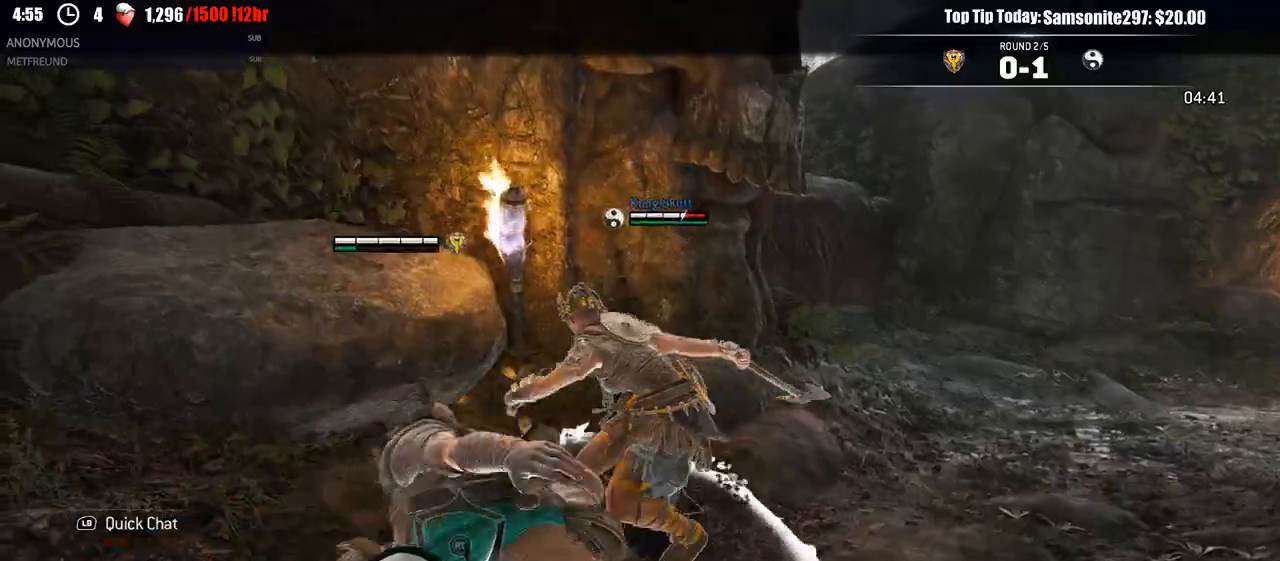
{"dt_ms": 500, "buttons": ["L2", "L3"], "left_stick": "down-left", "right_stick": "center"}
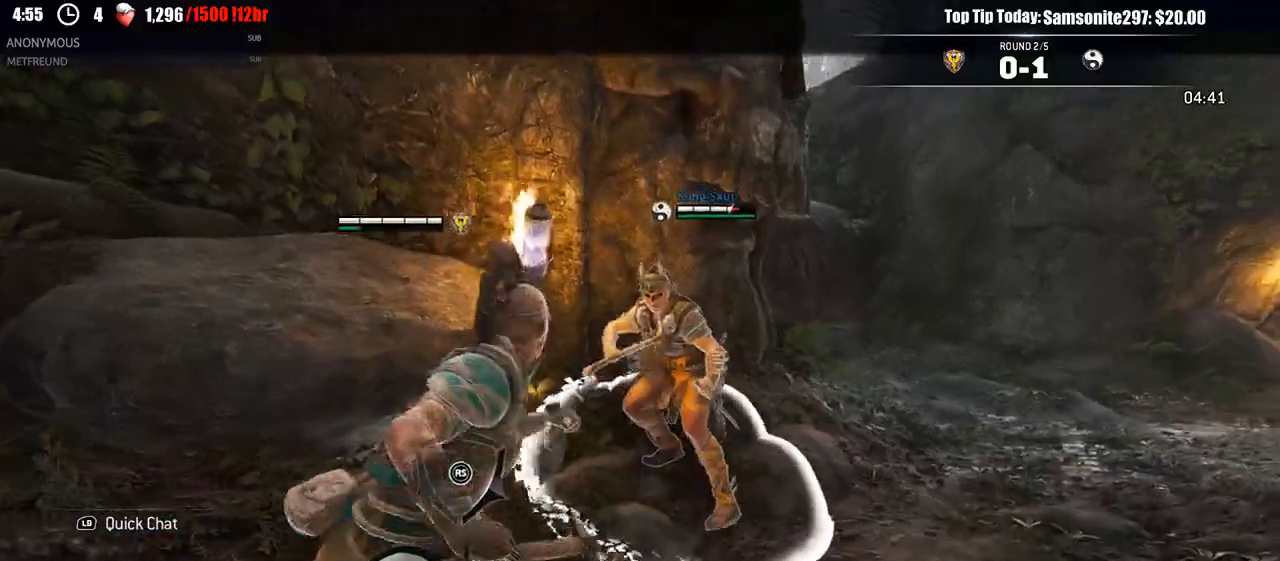
{"dt_ms": 500, "buttons": ["L2"], "left_stick": "down", "right_stick": "up"}